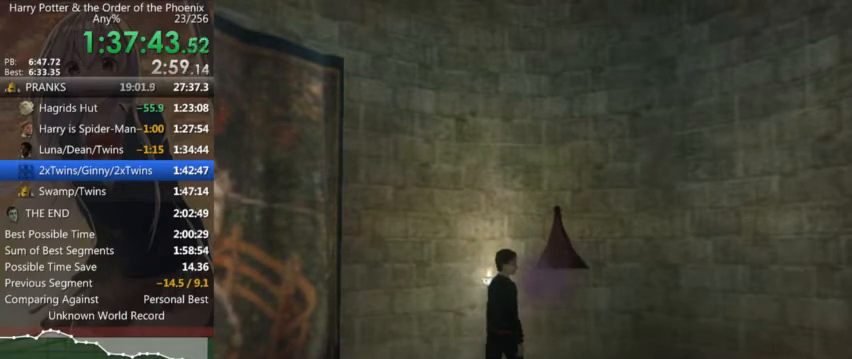
Gameplay with keyboard and mouse; each line is a JSON object with the keys and mouse buttons held at the frame after it. "events" lists presses ("down") and releases ("up") of "a", "c", "ctrl", "d", "down", "escape", "left", "return", "right", "s", "shift_l", "shift_r", "space", "tab", "up", "w", "mouse_left" and "mouse_right" between this image and that frame as [ms after this image, input, new state], when the widget could be followed in between. "mouse_left", "mouse_right" = the "left", "right" buttons of the "mouse" list. No other keys are recorded. Mouse movement is not recorded.
{"keys": ["s", "shift_l"], "mouse": [], "events": [[466, "s", "down"], [466, "shift_l", "down"]]}
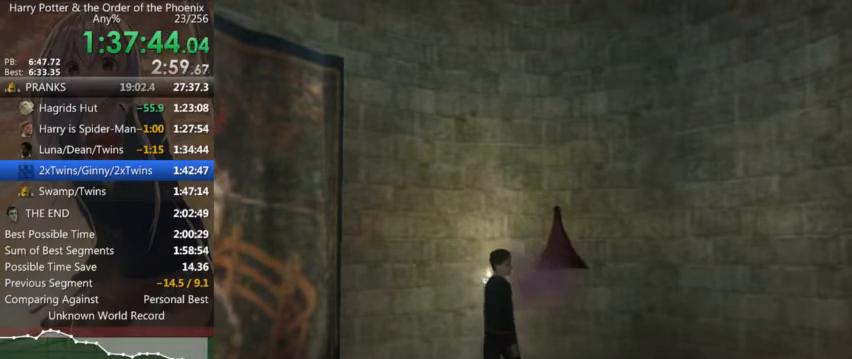
{"keys": ["s", "shift_l"], "mouse": [], "events": []}
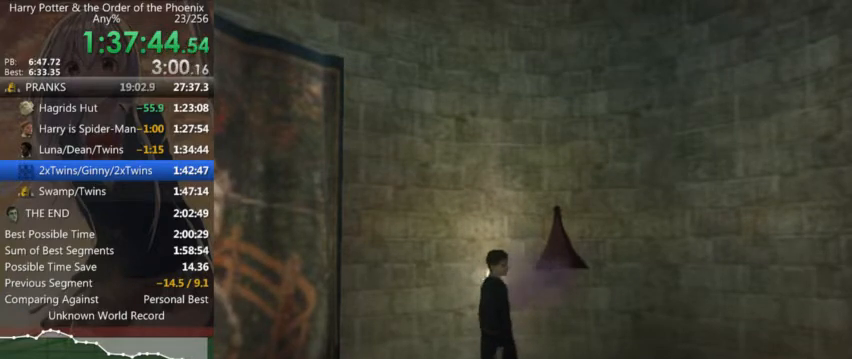
{"keys": ["s", "shift_l"], "mouse": [], "events": []}
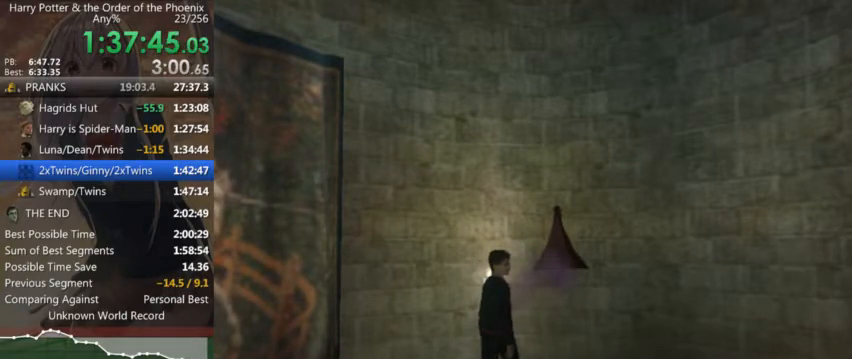
{"keys": ["s", "shift_l"], "mouse": [], "events": []}
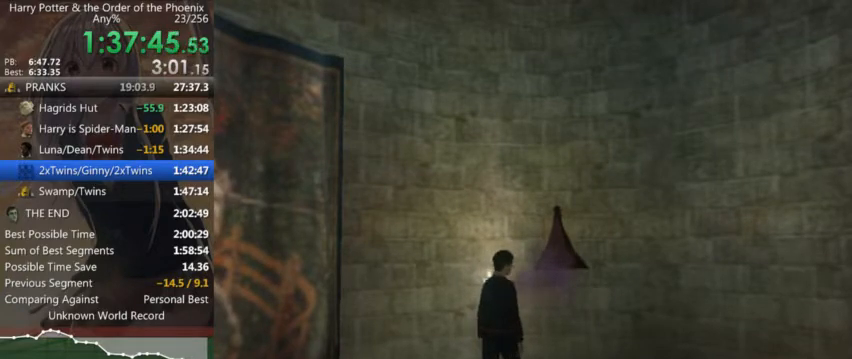
{"keys": ["s", "shift_l"], "mouse": [], "events": []}
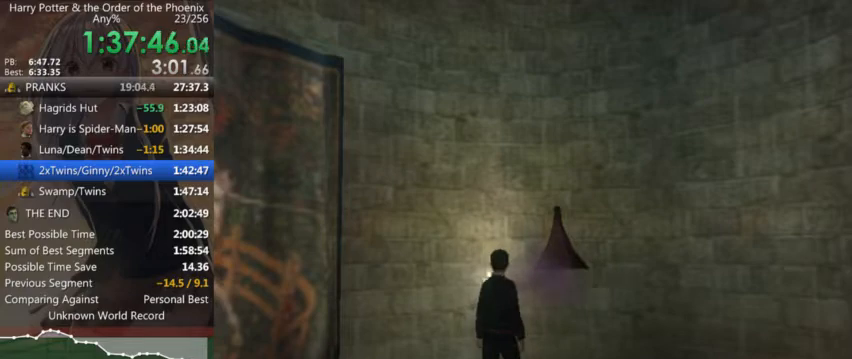
{"keys": ["s", "shift_l"], "mouse": [], "events": []}
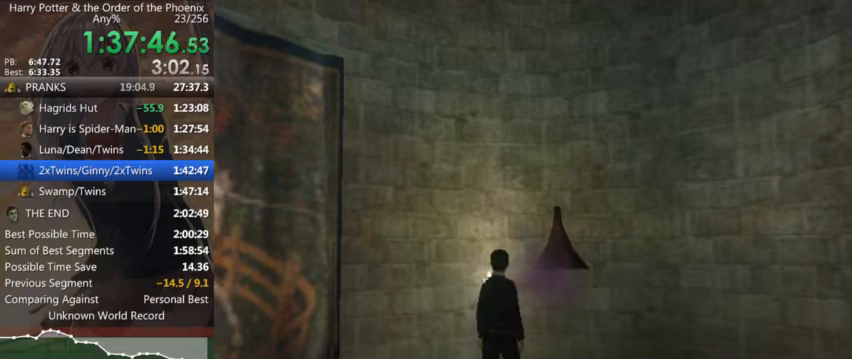
{"keys": ["s", "shift_l"], "mouse": [], "events": []}
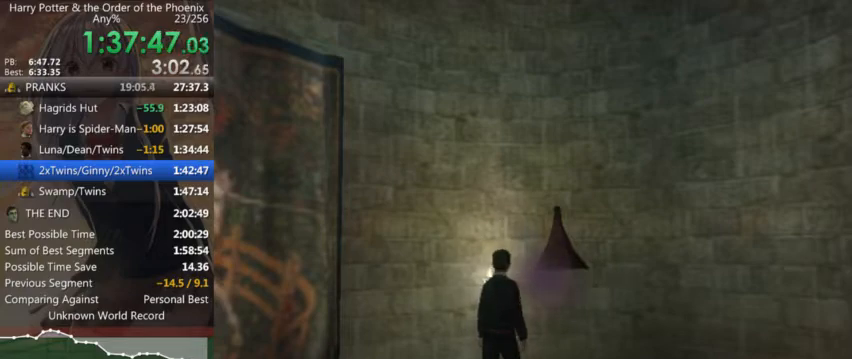
{"keys": ["s", "shift_l"], "mouse": [], "events": []}
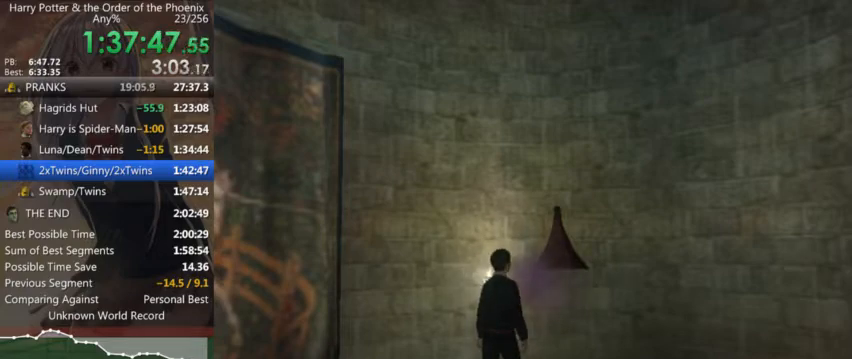
{"keys": ["s", "shift_l"], "mouse": [], "events": []}
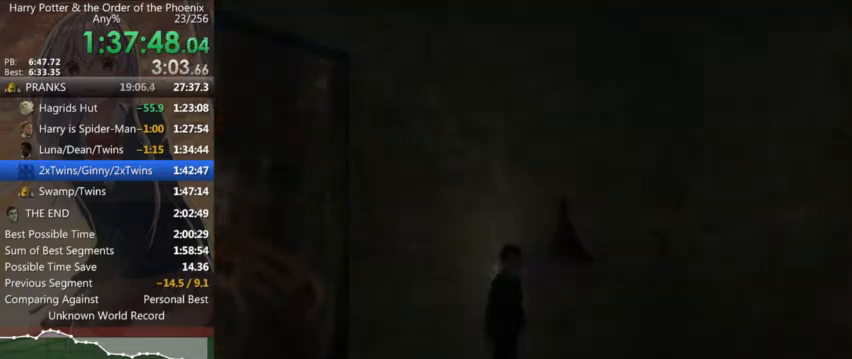
{"keys": ["s", "shift_l"], "mouse": [], "events": []}
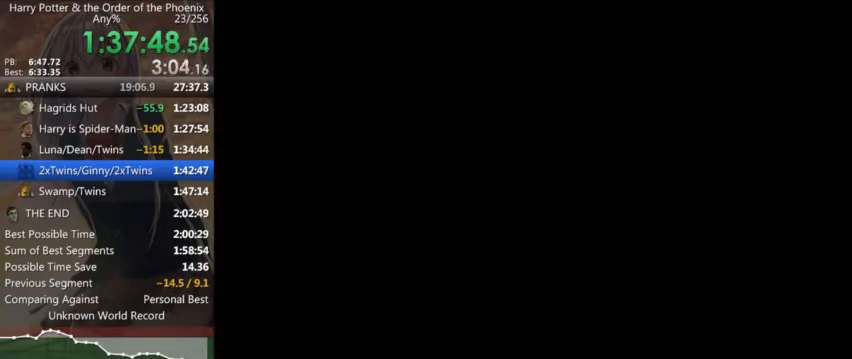
{"keys": ["a", "shift_l"], "mouse": [], "events": [[100, "a", "down"], [400, "s", "up"]]}
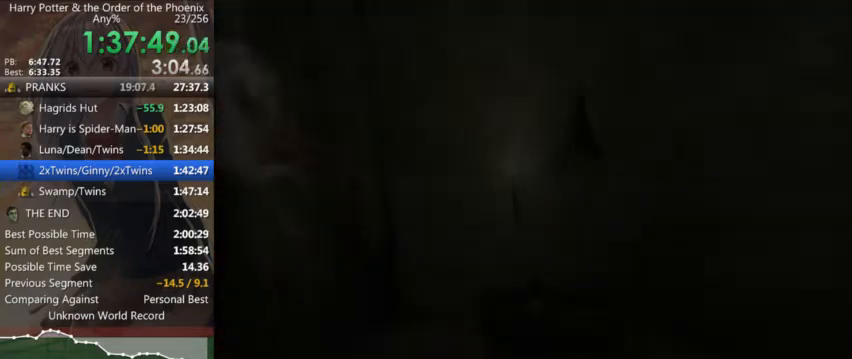
{"keys": ["a", "shift_l"], "mouse": [], "events": []}
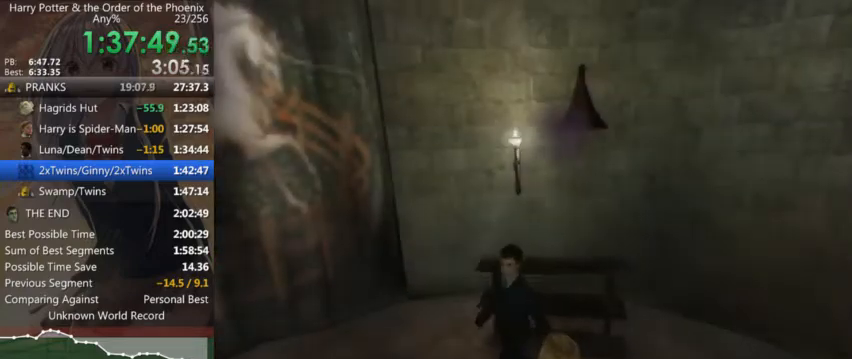
{"keys": ["a", "shift_l"], "mouse": [], "events": []}
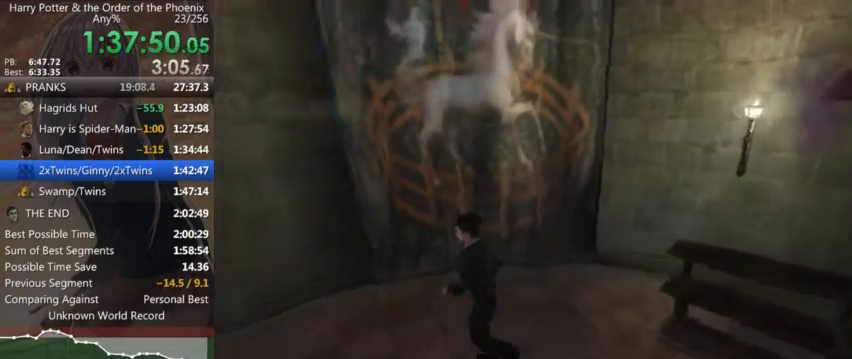
{"keys": ["a", "shift_l"], "mouse": [], "events": []}
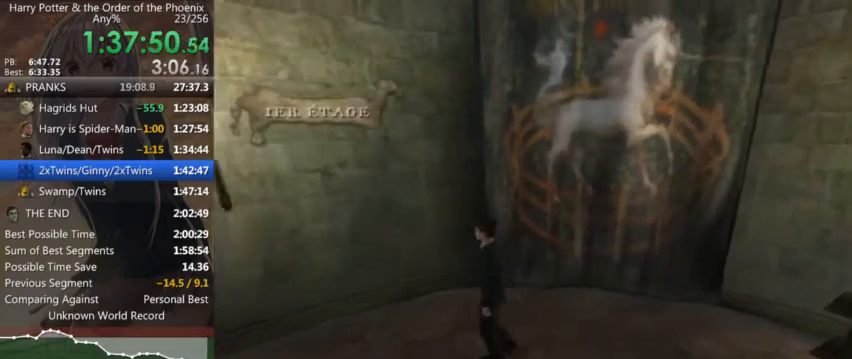
{"keys": ["a", "shift_l"], "mouse": [], "events": []}
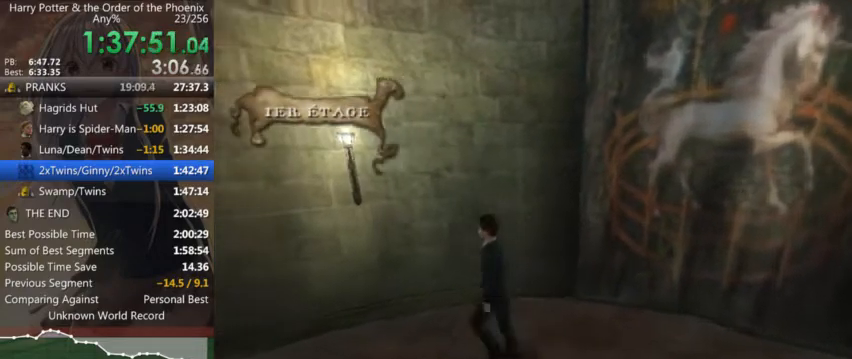
{"keys": ["a", "shift_l"], "mouse": [], "events": []}
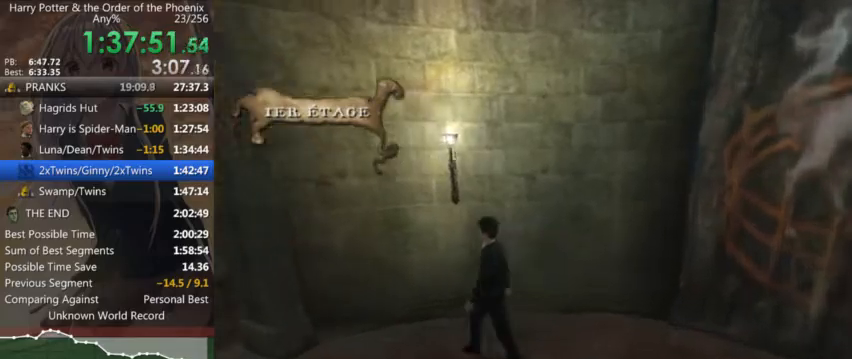
{"keys": ["a", "shift_l"], "mouse": [], "events": []}
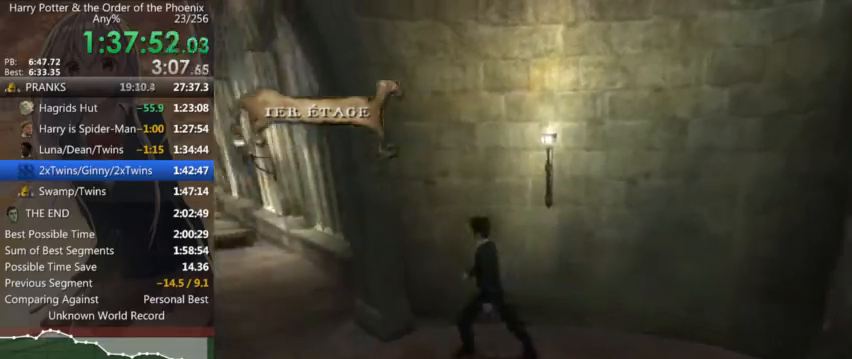
{"keys": ["shift_l", "w"], "mouse": [], "events": [[266, "w", "down"], [300, "a", "up"]]}
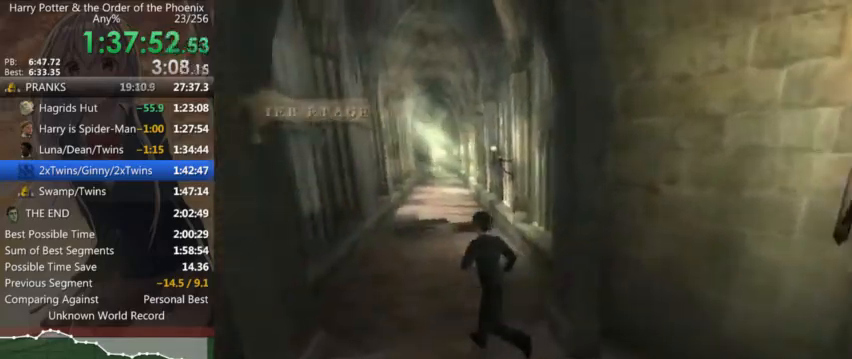
{"keys": ["d", "shift_l", "w"], "mouse": [], "events": [[500, "d", "down"]]}
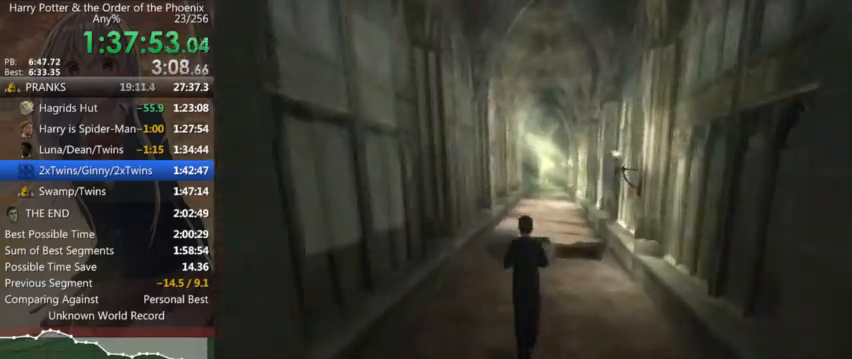
{"keys": ["shift_l", "w"], "mouse": [], "events": [[133, "d", "up"]]}
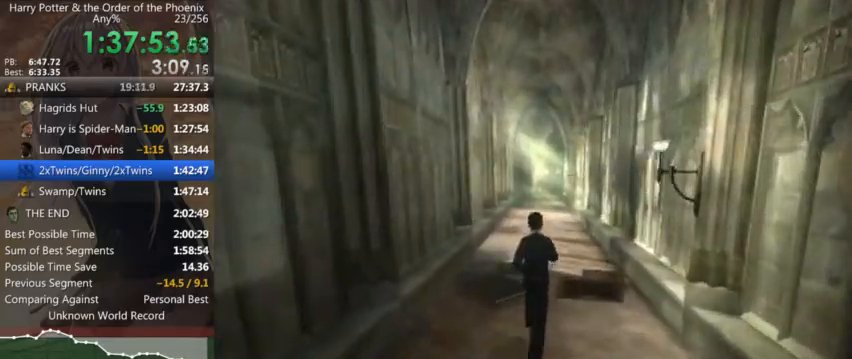
{"keys": ["shift_l", "w"], "mouse": [], "events": []}
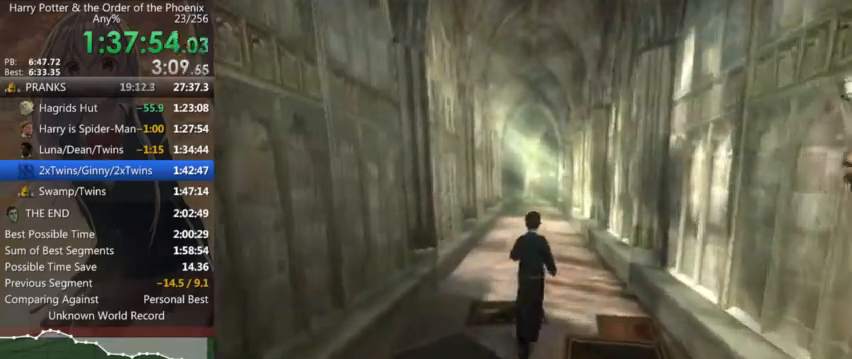
{"keys": ["shift_l", "w"], "mouse": [], "events": []}
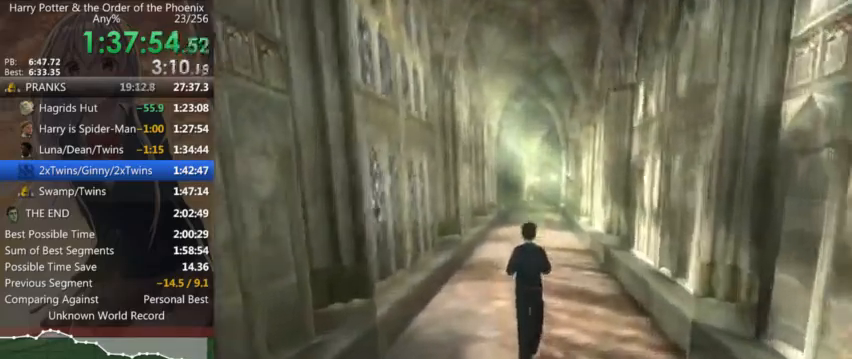
{"keys": ["shift_l", "w"], "mouse": [], "events": []}
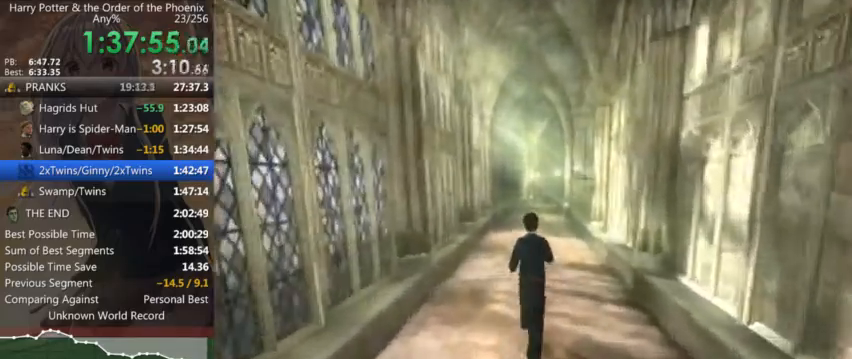
{"keys": ["shift_l", "w"], "mouse": [], "events": [[366, "d", "down"], [500, "d", "up"]]}
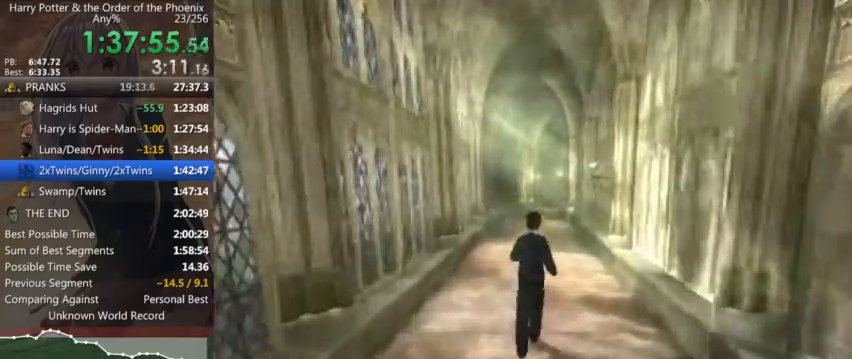
{"keys": ["shift_l", "w"], "mouse": [], "events": []}
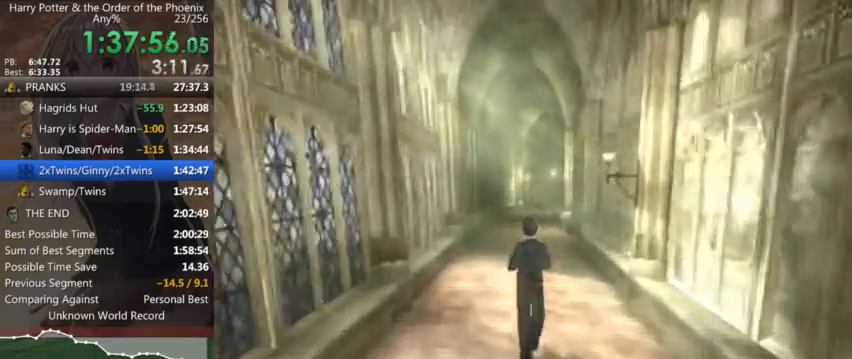
{"keys": ["shift_l", "w"], "mouse": [], "events": []}
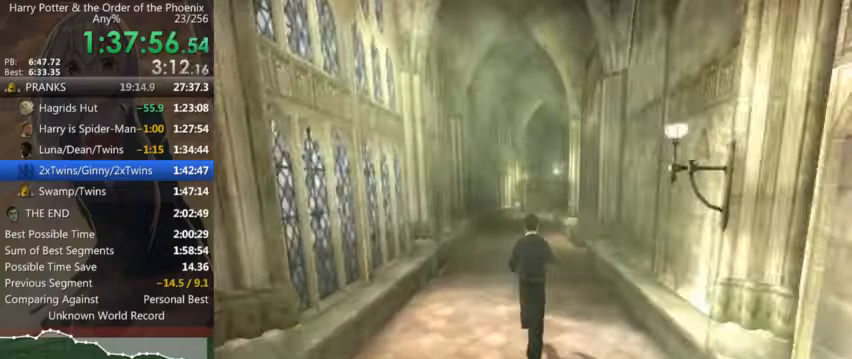
{"keys": ["shift_l", "w"], "mouse": [], "events": []}
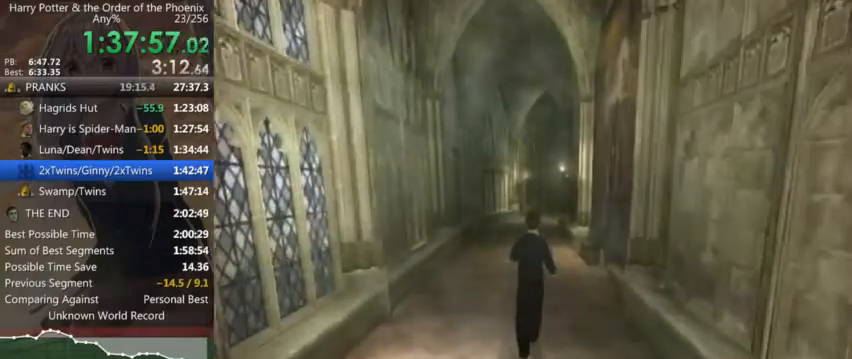
{"keys": ["shift_l", "w"], "mouse": [], "events": []}
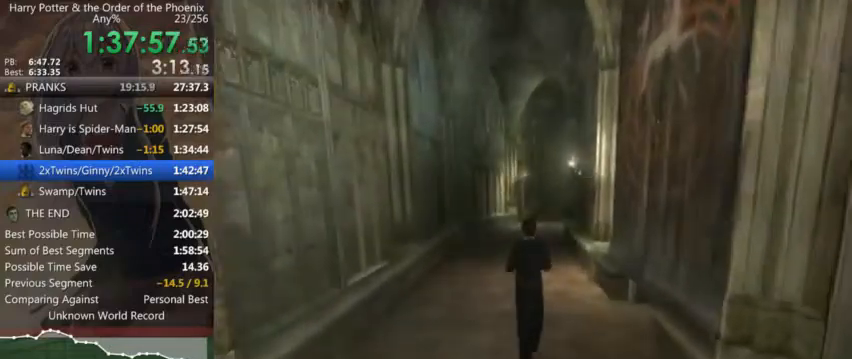
{"keys": ["shift_l", "w"], "mouse": [], "events": []}
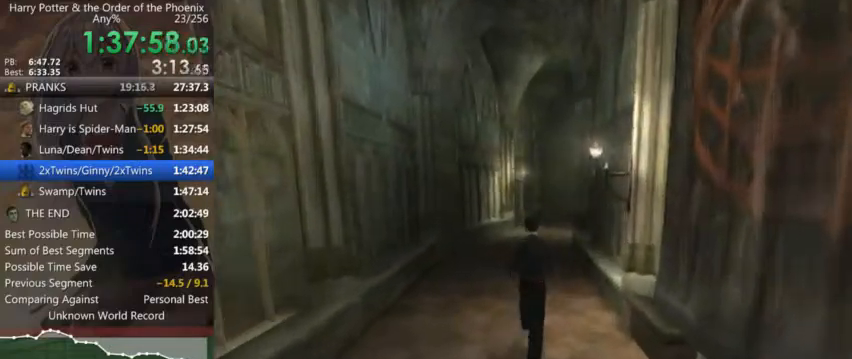
{"keys": ["shift_l", "w"], "mouse": [], "events": []}
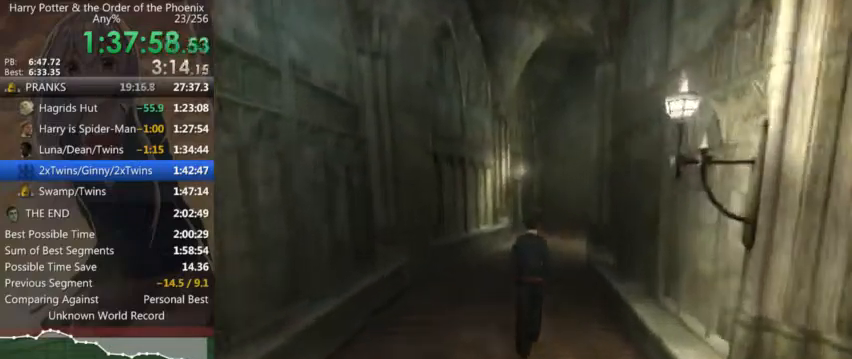
{"keys": ["shift_l", "w"], "mouse": [], "events": []}